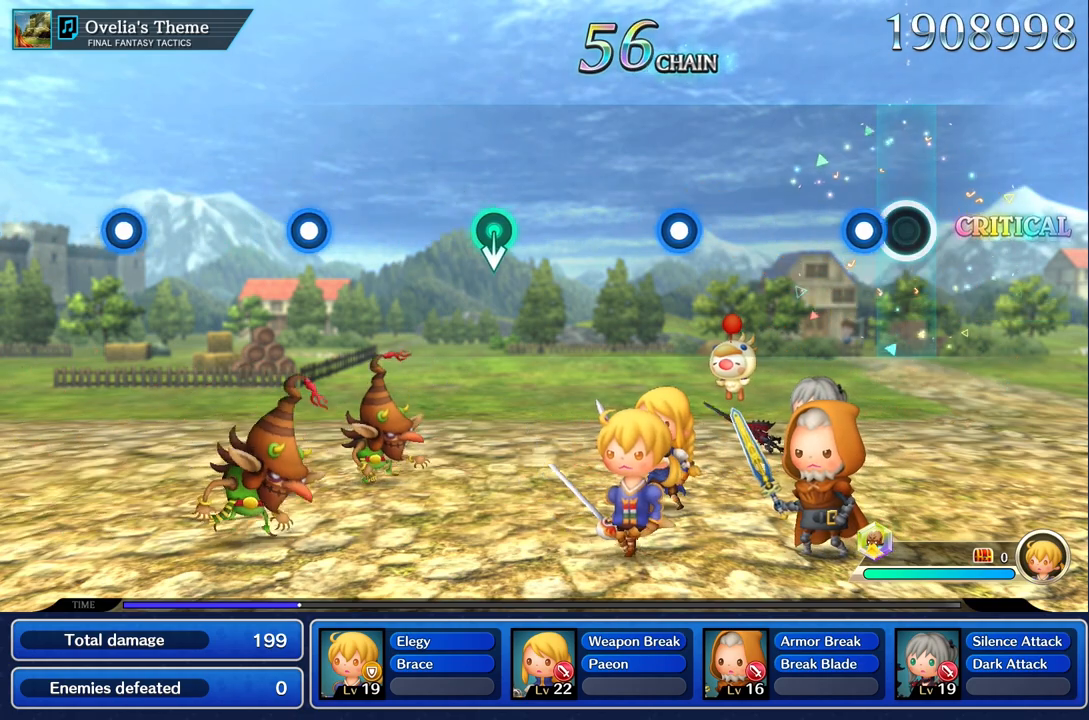
Gameplay with a controller (PlayStation layout); each line is a JSON object with the inputs held at the frame after it. "events" lists button and stick changes between this image and that frame as [ms after this image, input, new state], when the widget could be followed in between. Not read: CIRCLE CROSS L3 R3.
{"buttons": [], "left_stick": "center", "right_stick": "center", "events": [[116, "R1", "down"], [233, "R1", "up"]]}
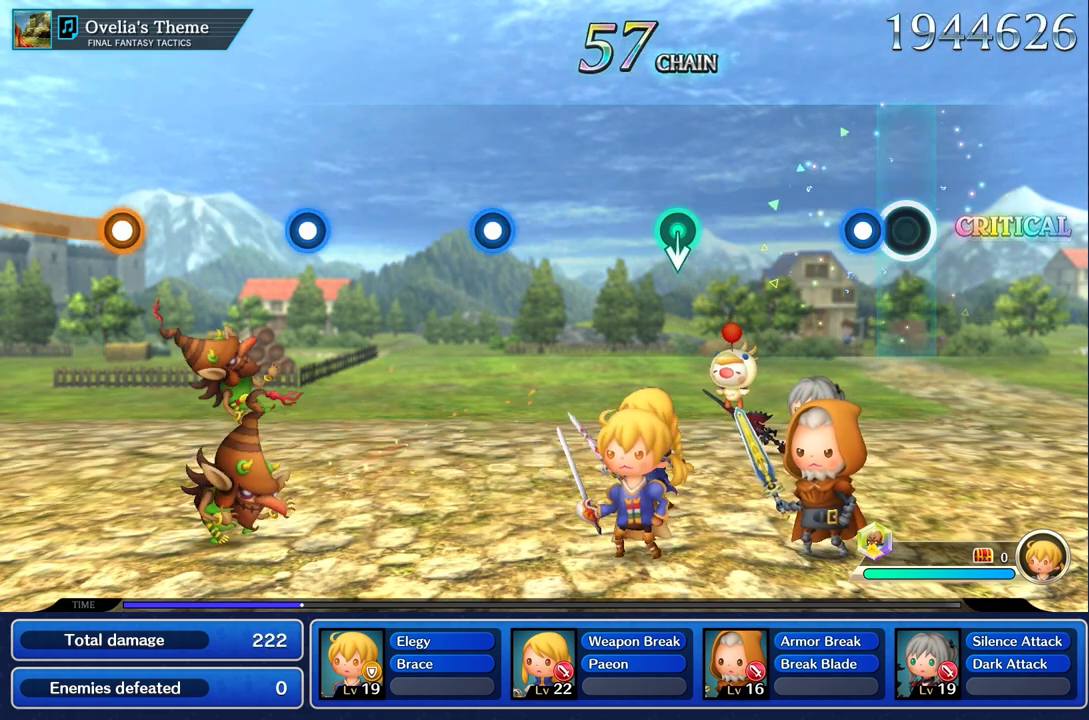
{"buttons": [], "left_stick": "center", "right_stick": "center", "events": [[117, "R1", "down"], [234, "R1", "up"]]}
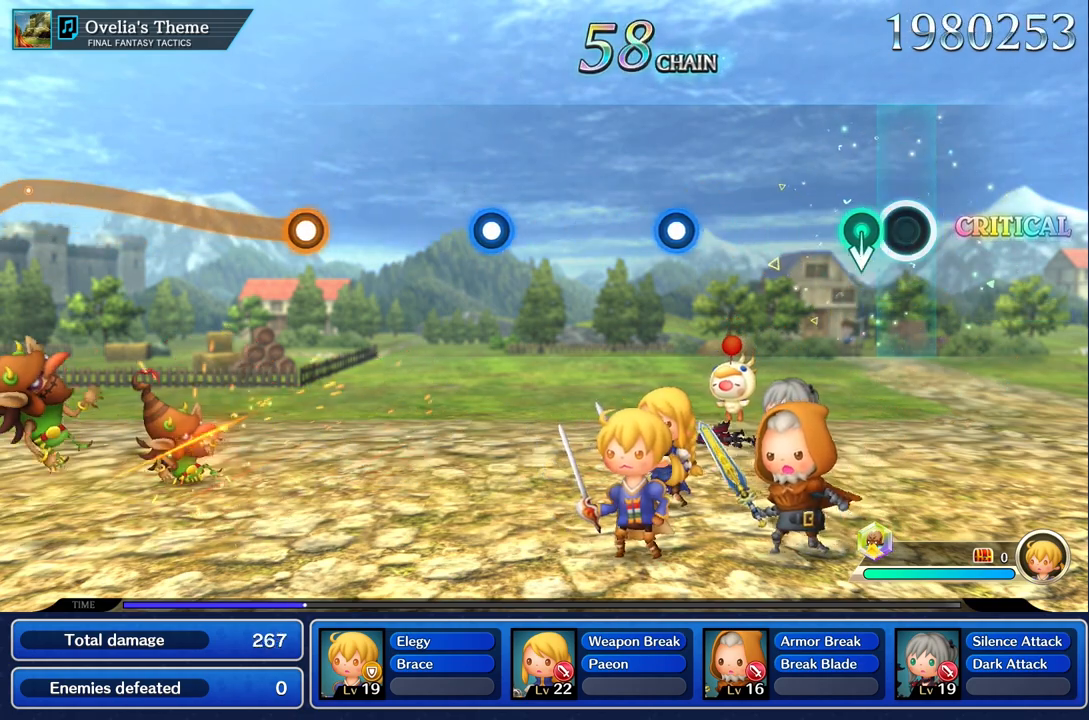
{"buttons": [], "left_stick": "center", "right_stick": "center", "events": []}
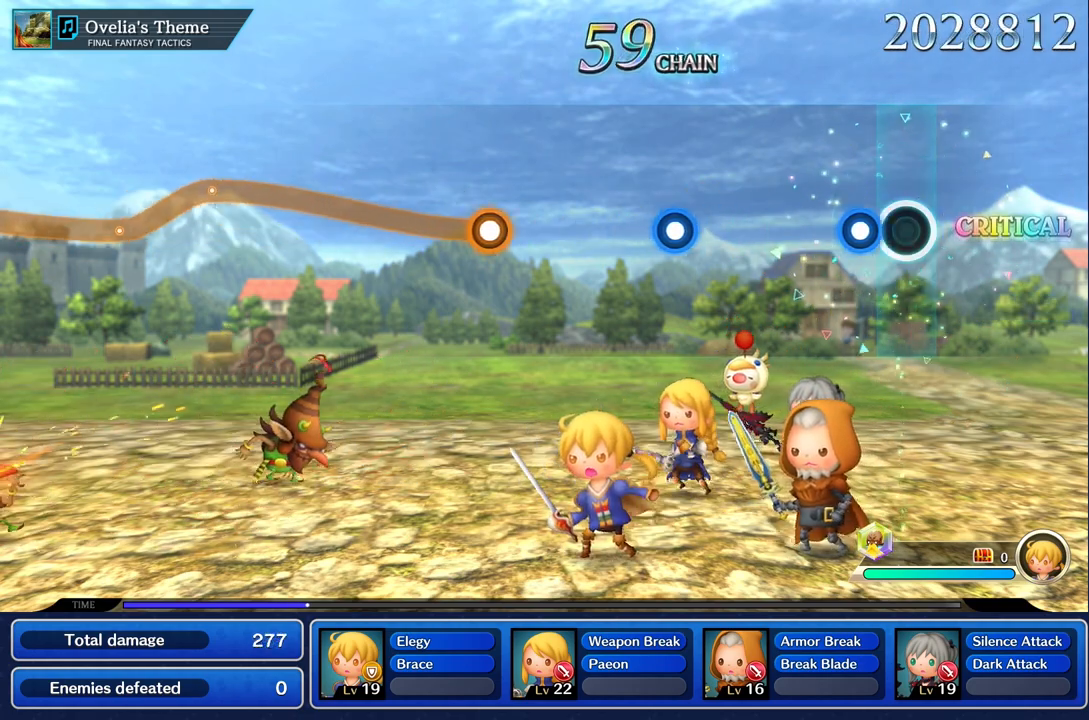
{"buttons": [], "left_stick": "center", "right_stick": "center", "events": [[117, "R1", "down"], [200, "R1", "up"]]}
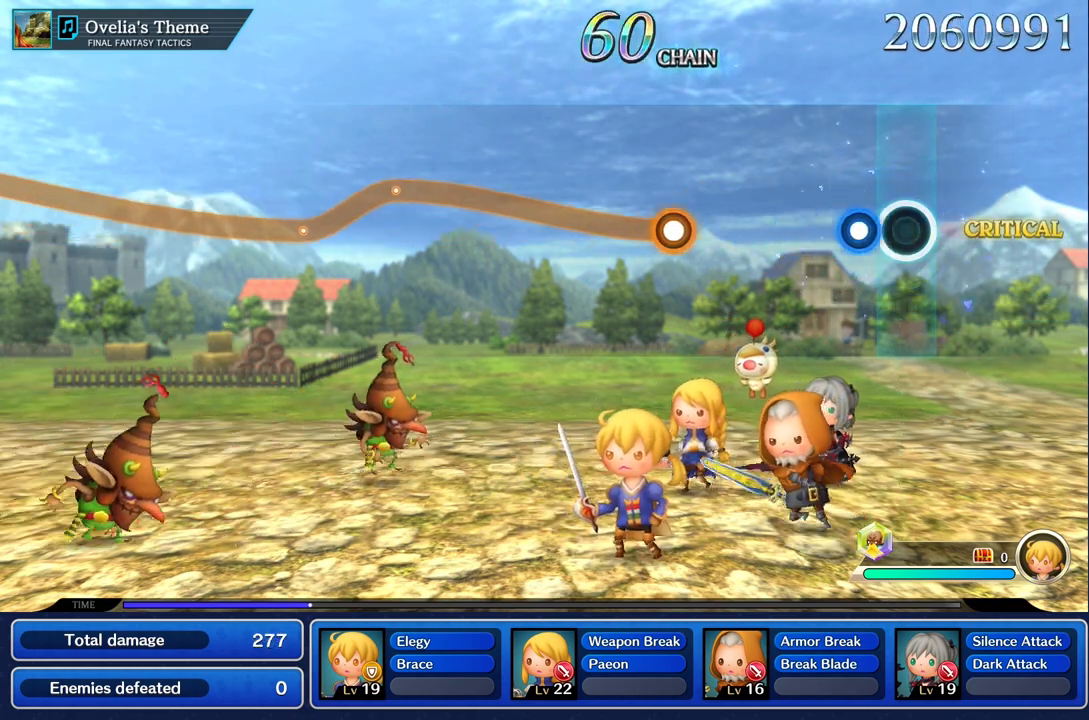
{"buttons": [], "left_stick": "center", "right_stick": "center", "events": [[133, "R1", "down"], [233, "R1", "up"]]}
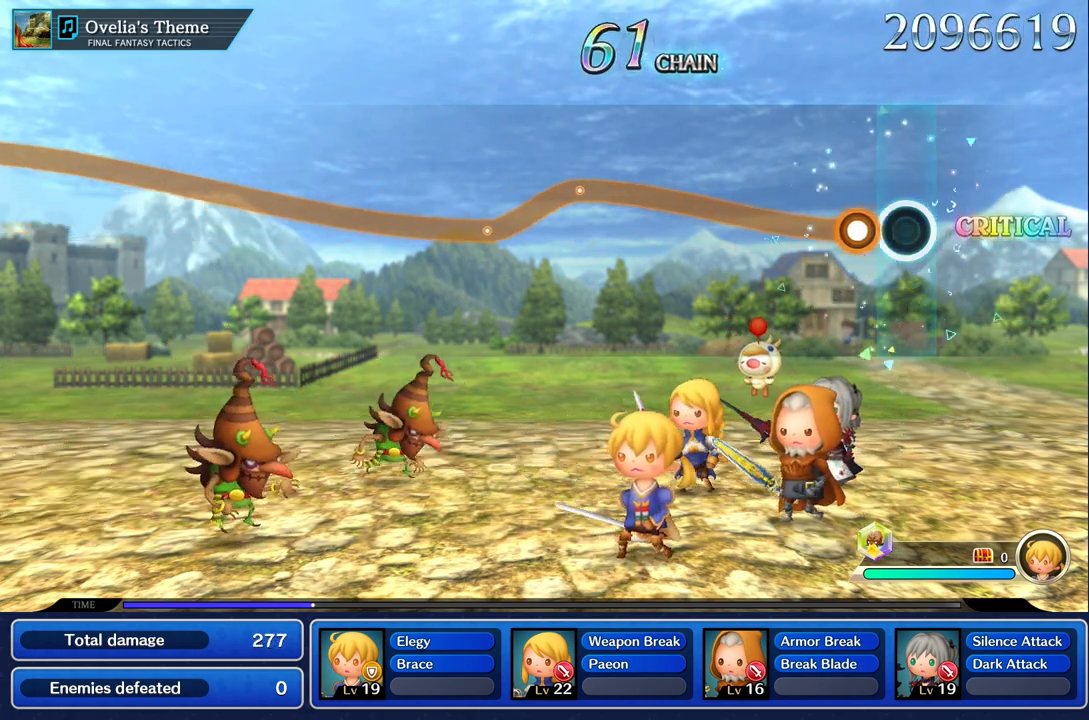
{"buttons": ["R1"], "left_stick": "up", "right_stick": "center", "events": [[83, "R1", "down"], [83, "left_stick", "up"]]}